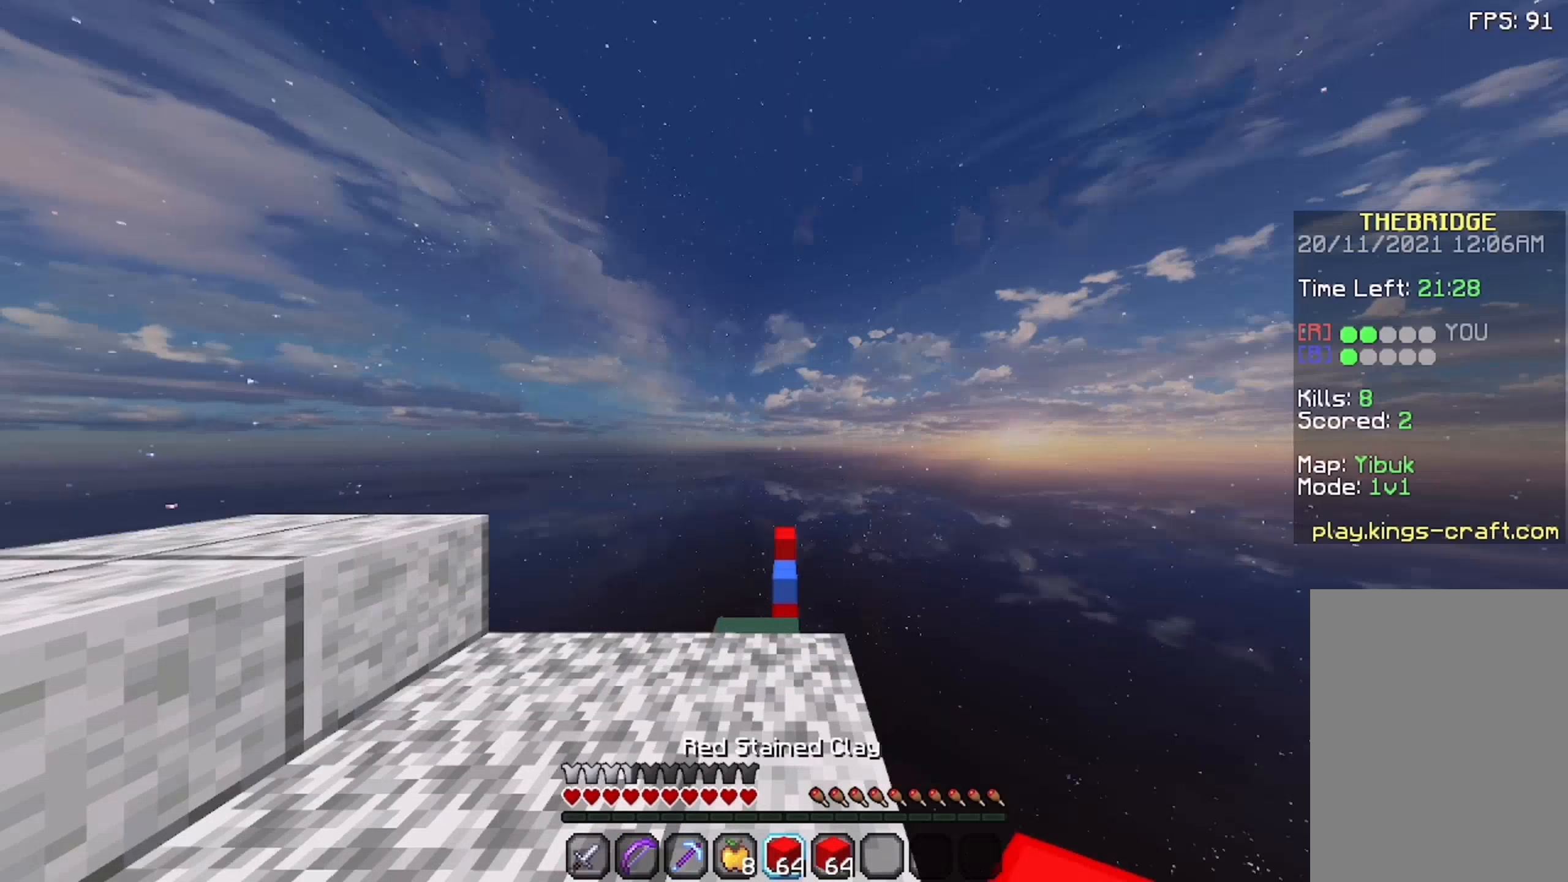
Gameplay with keyboard and mouse; each line is a JSON object with the keys and mouse buttons held at the frame after it. "events" lists presses ("down") and releases ("up") of "a", "d", "s", "space", "w", "mouse_left" and "mouse_right" between this image and that frame as [ms after this image, input, new state], when the widget could be followed in between. "mouse_left", "mouse_right" = the "left", "right" buttons of the "mouse" list. No other keys are recorded. Fast repeated clicks can show as one long hold. Not read: mouse_move.
{"keys": ["w"], "mouse": [], "events": [[75, "w", "down"], [408, "mouse_left", "down"], [458, "mouse_left", "up"]]}
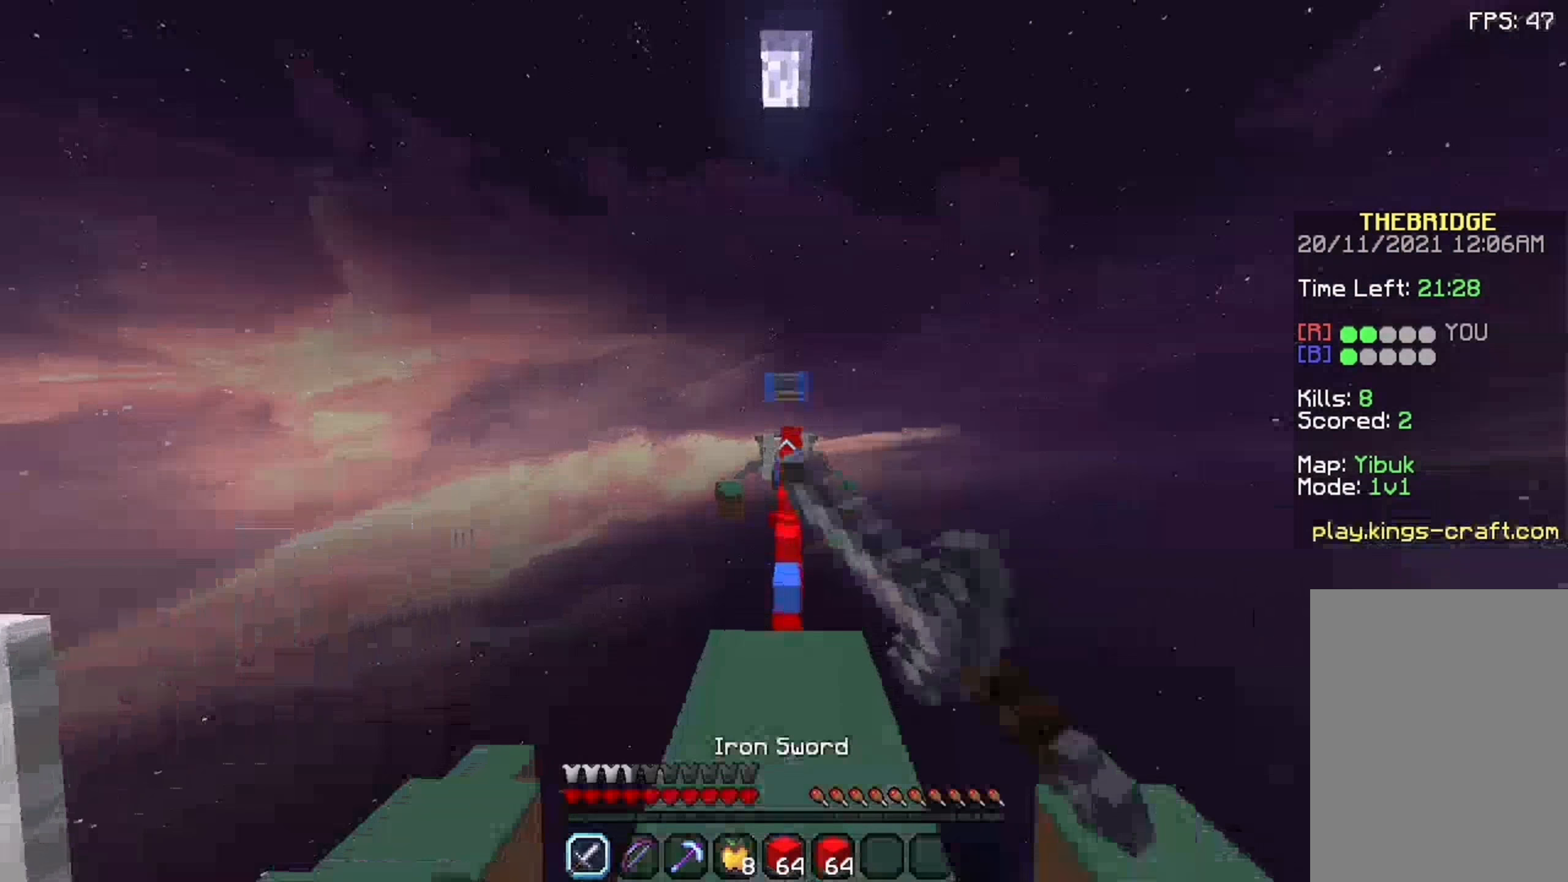
{"keys": ["space", "w"], "mouse": [], "events": [[192, "space", "down"]]}
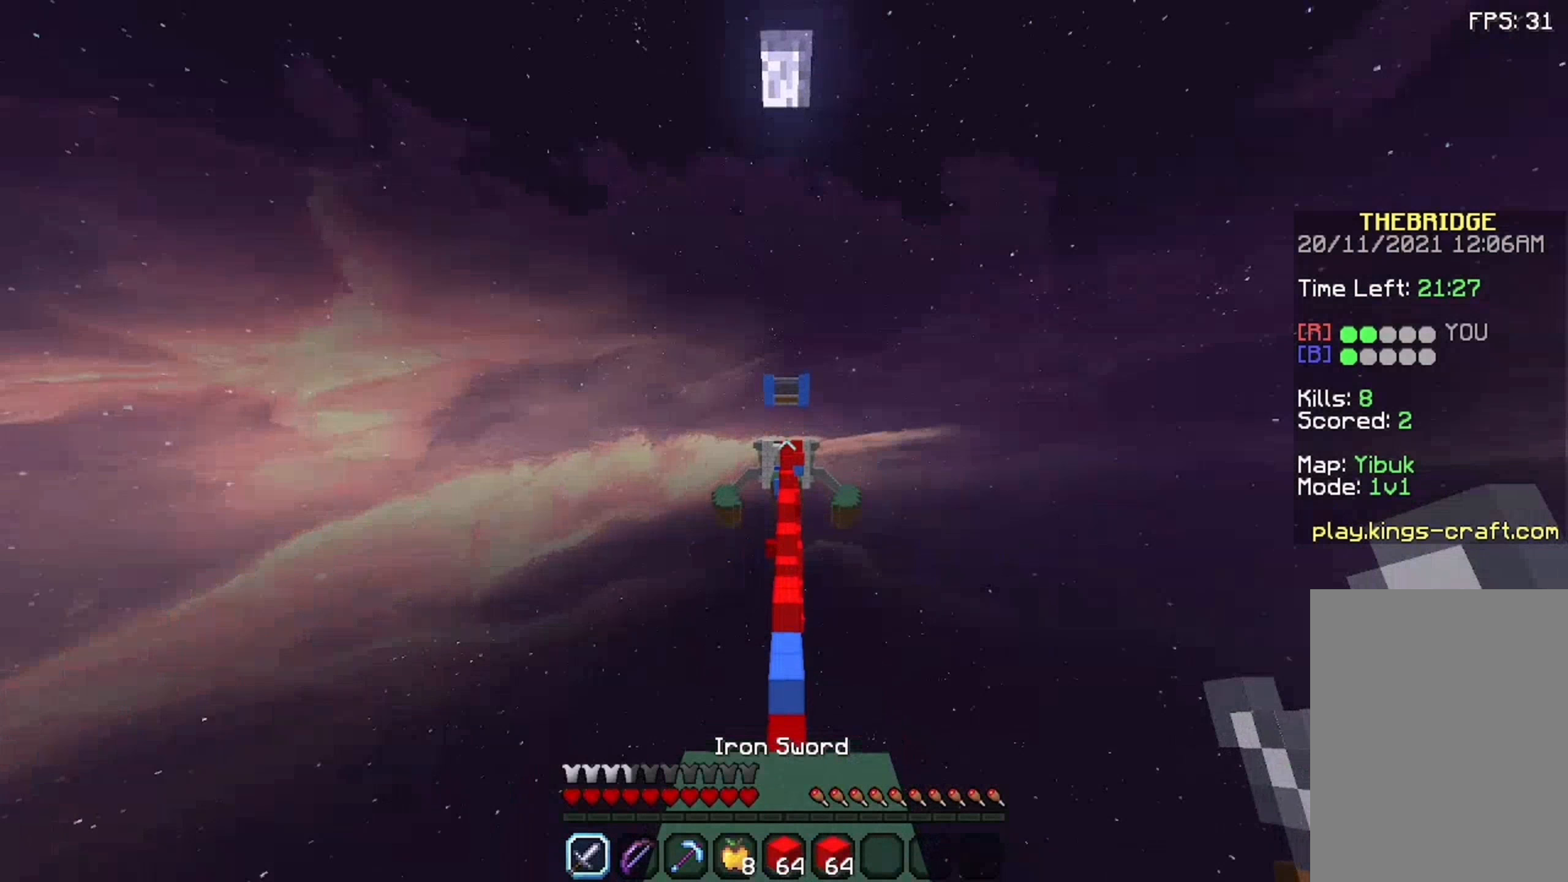
{"keys": ["w"], "mouse": [], "events": [[475, "space", "up"]]}
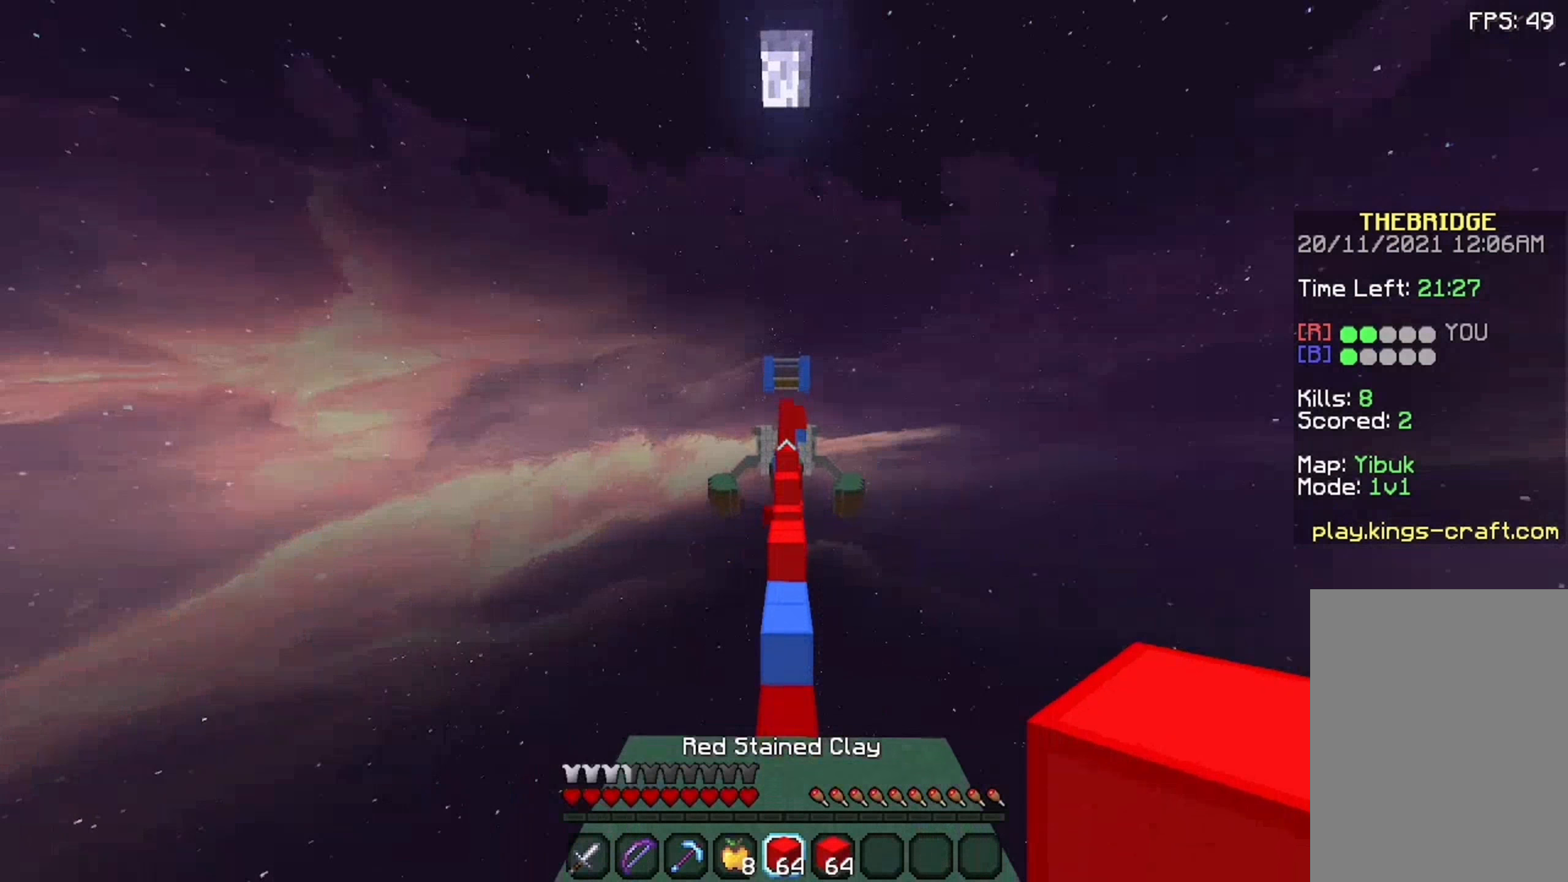
{"keys": ["w"], "mouse": [], "events": []}
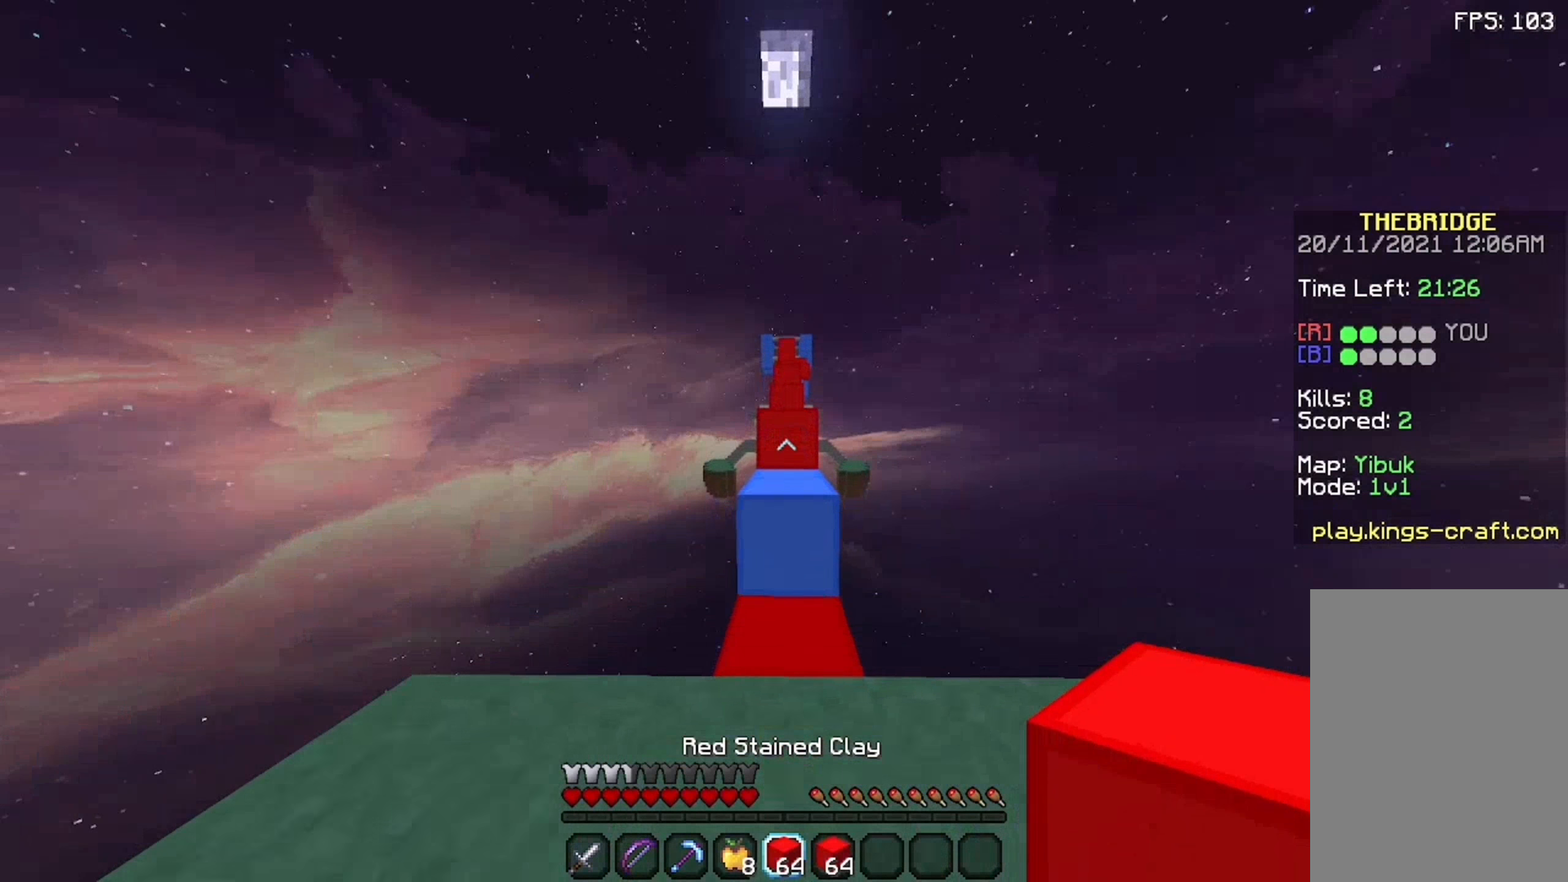
{"keys": ["w"], "mouse": [], "events": [[242, "space", "down"], [409, "space", "up"]]}
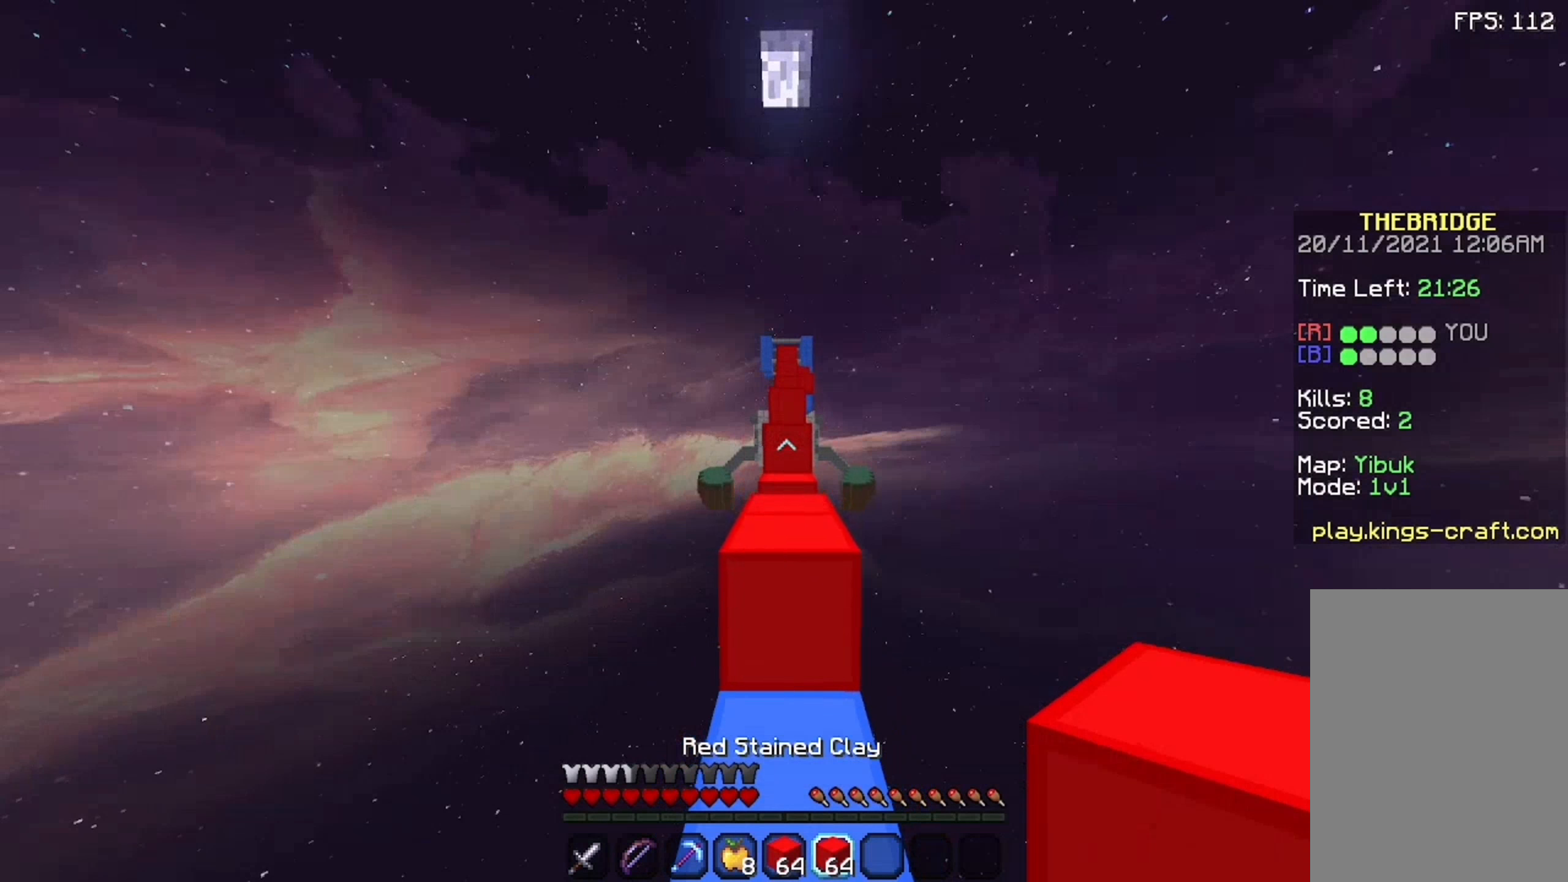
{"keys": ["w"], "mouse": [], "events": [[125, "space", "down"], [459, "space", "up"]]}
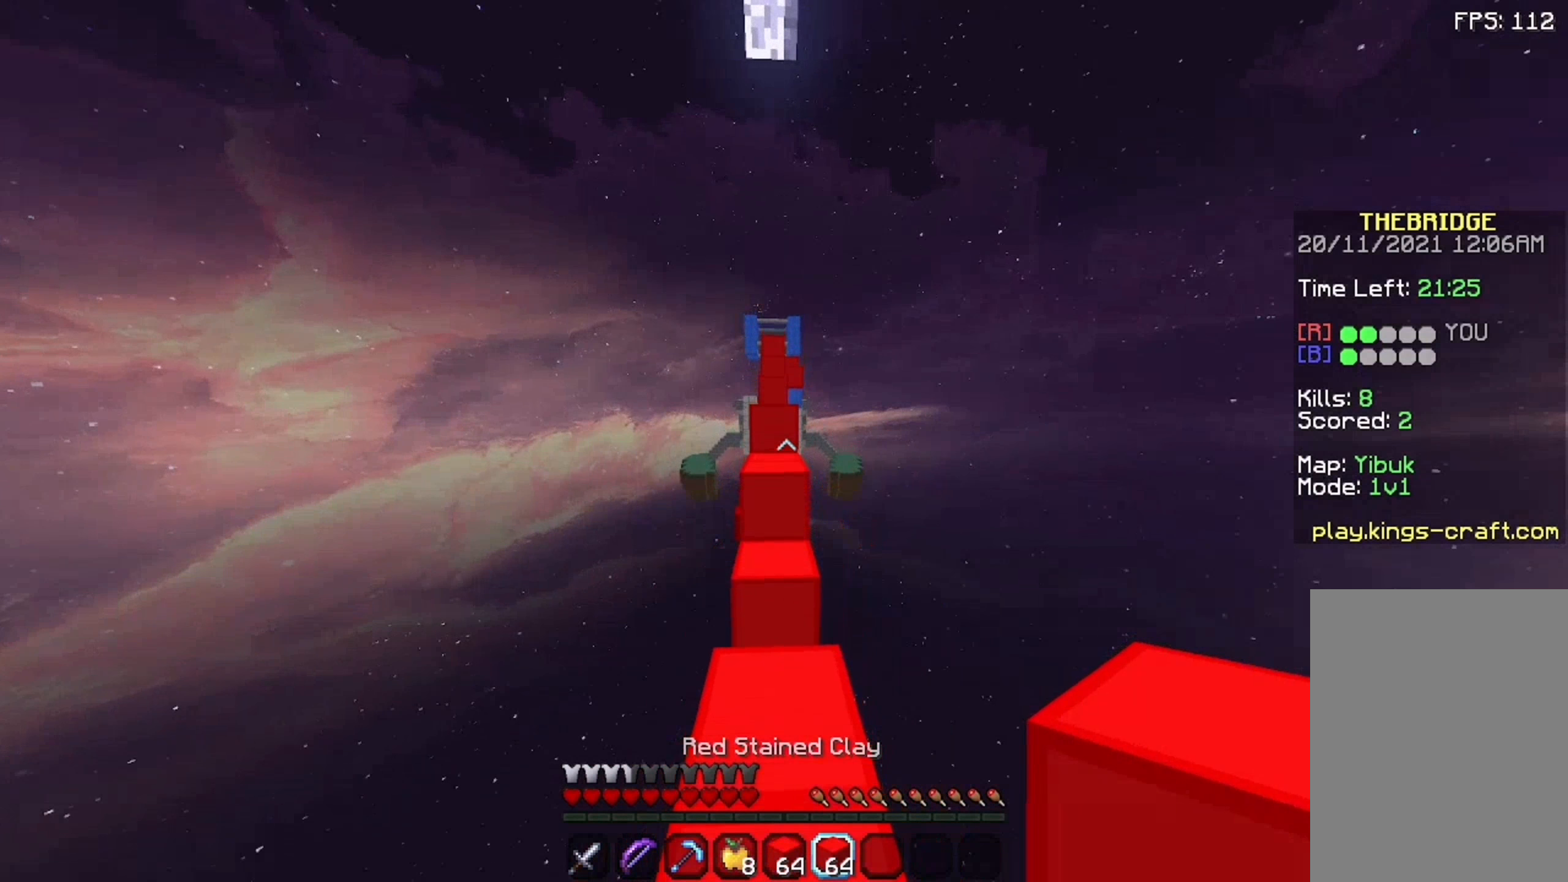
{"keys": ["space", "w"], "mouse": [], "events": [[492, "space", "down"]]}
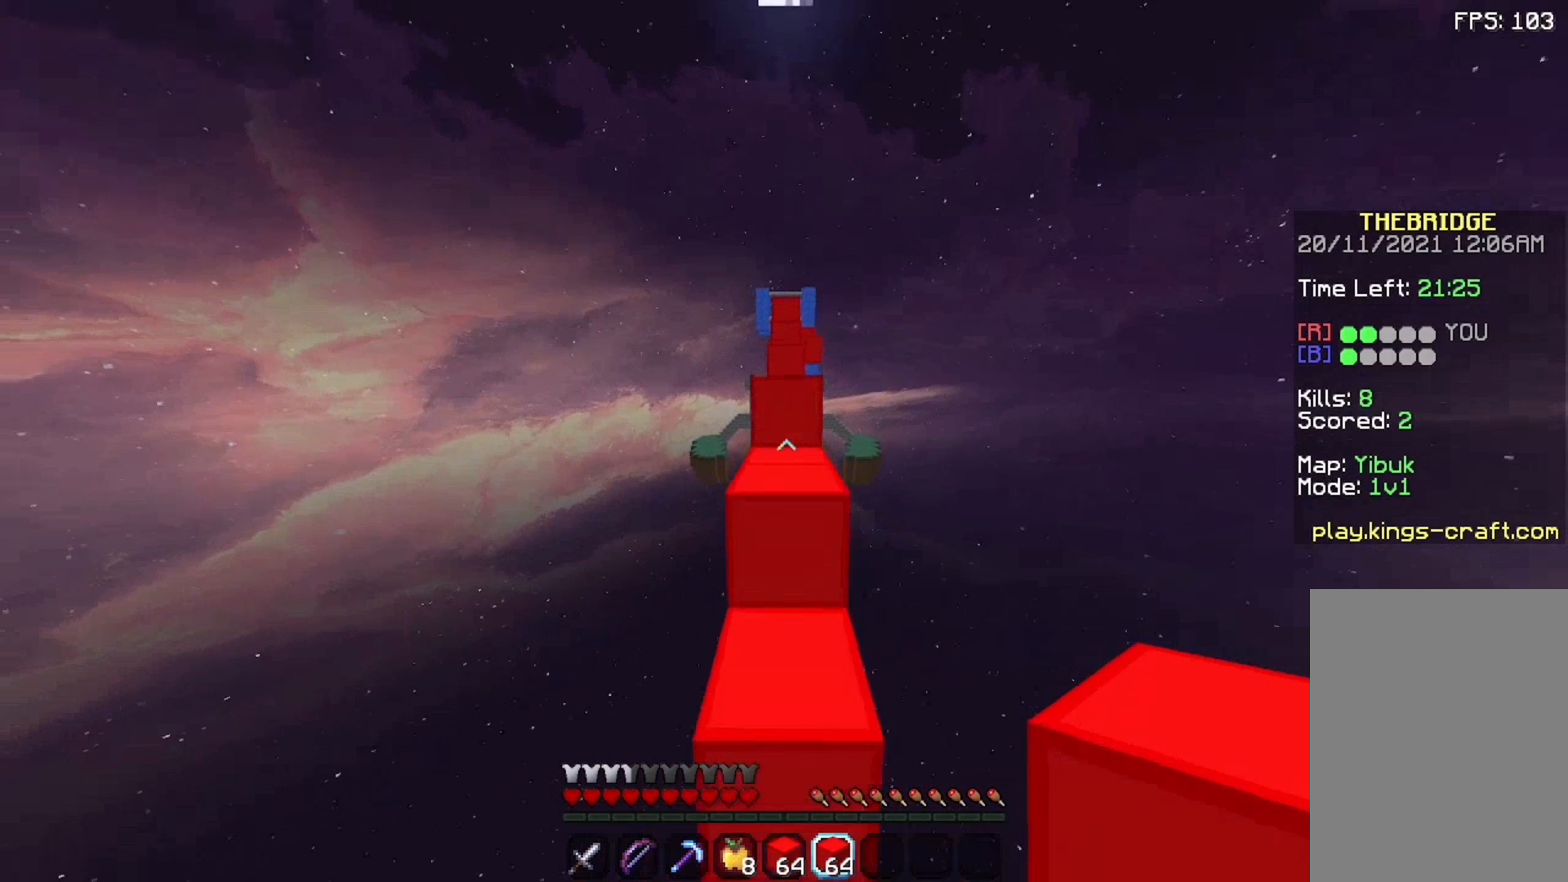
{"keys": ["space", "w"], "mouse": ["left"], "events": [[142, "space", "up"], [309, "mouse_left", "down"], [409, "mouse_left", "up"], [409, "space", "down"], [475, "mouse_left", "down"]]}
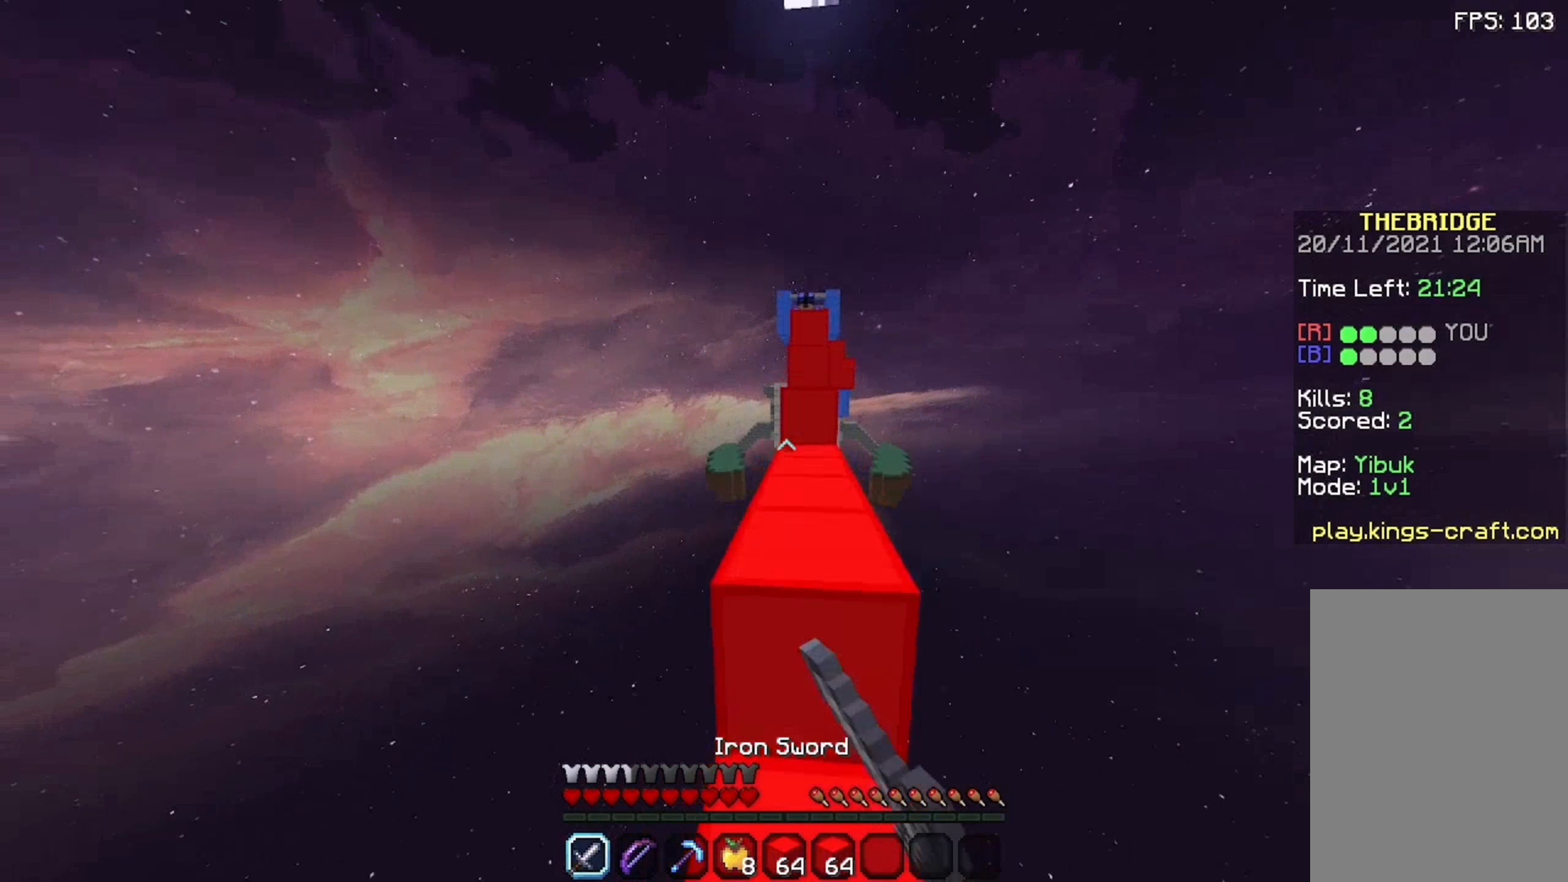
{"keys": ["space", "w"], "mouse": [], "events": [[25, "mouse_left", "up"], [125, "mouse_left", "down"], [175, "mouse_left", "up"], [175, "space", "up"], [225, "mouse_left", "down"], [292, "mouse_left", "up"], [375, "mouse_left", "down"], [442, "mouse_left", "up"], [492, "space", "down"]]}
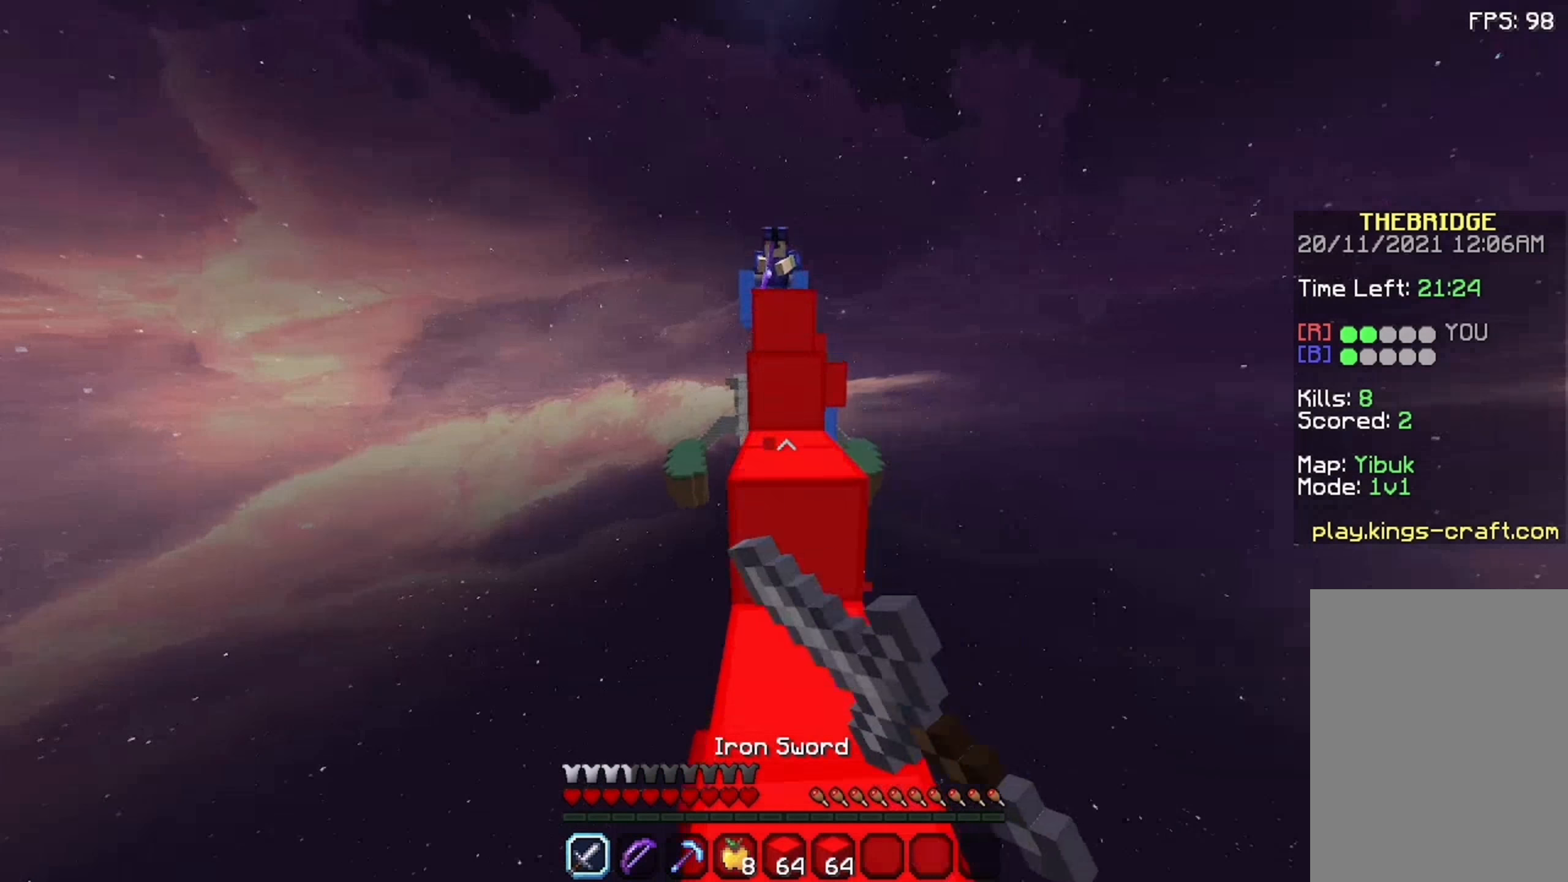
{"keys": ["space", "w"], "mouse": [], "events": [[359, "mouse_left", "down"], [459, "mouse_left", "up"]]}
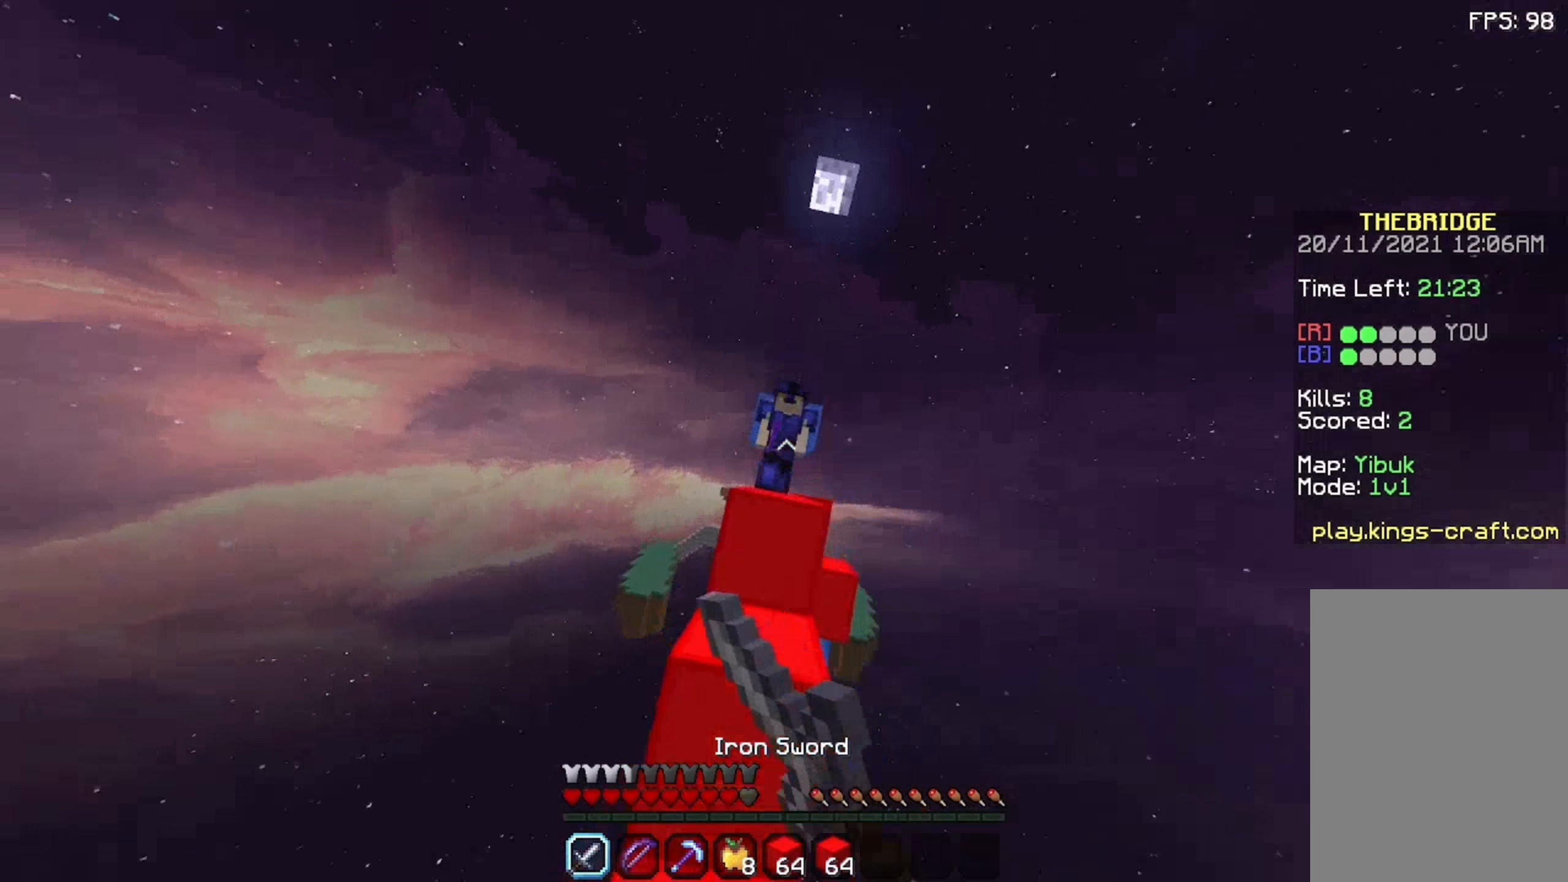
{"keys": ["w"], "mouse": ["left"], "events": [[75, "mouse_left", "down"], [125, "mouse_left", "up"], [175, "mouse_left", "down"], [225, "mouse_left", "up"], [342, "space", "up"], [475, "mouse_left", "down"]]}
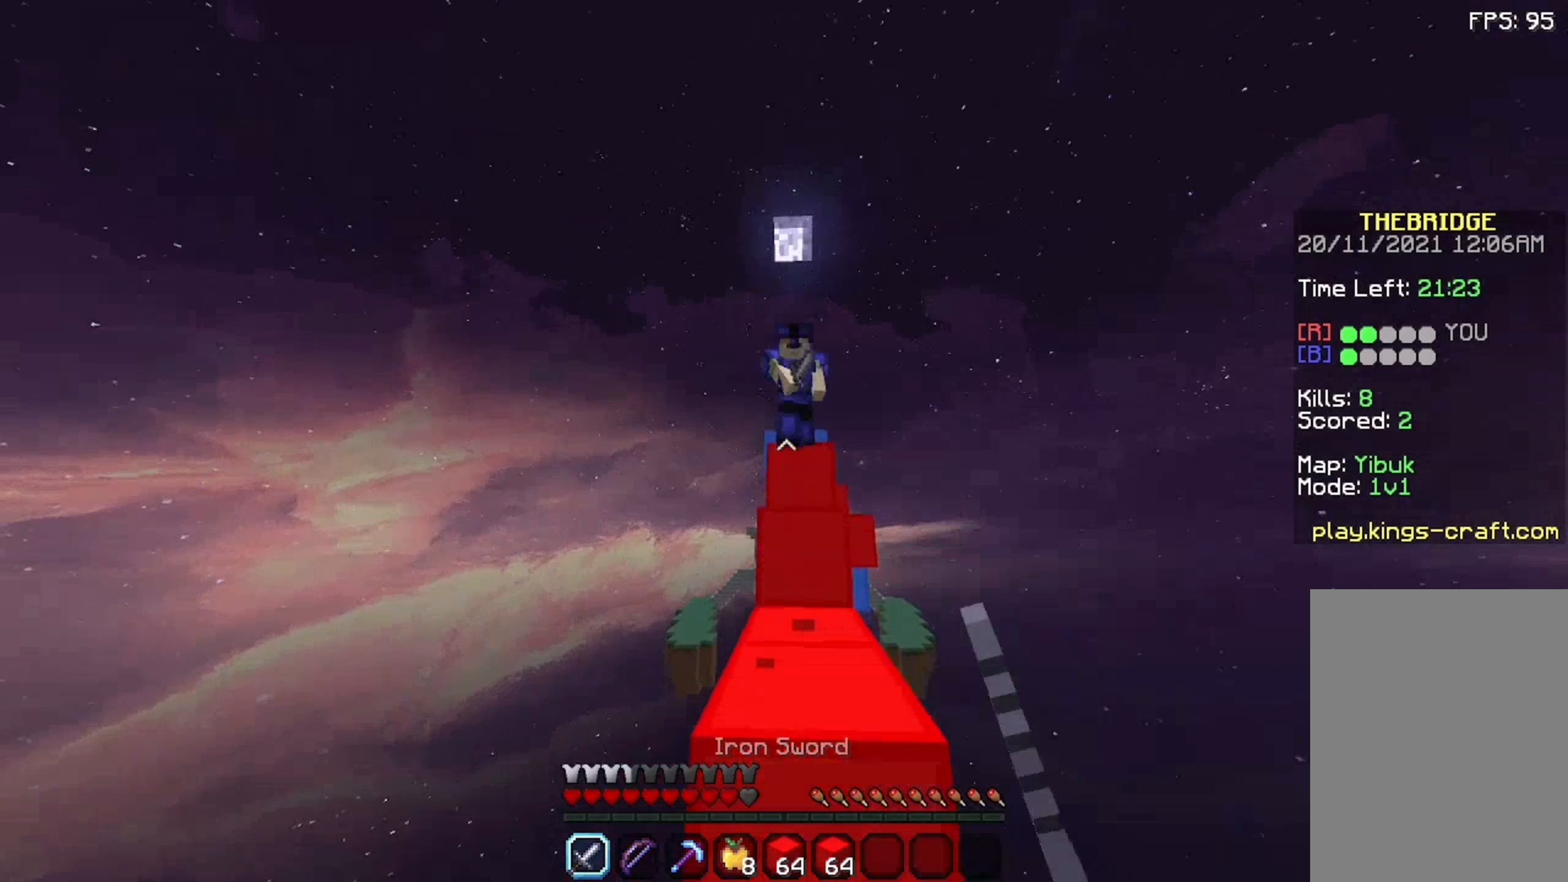
{"keys": ["w"], "mouse": ["left"], "events": [[42, "mouse_left", "up"], [42, "space", "down"], [92, "mouse_left", "down"], [142, "mouse_left", "up"], [308, "mouse_left", "down"], [308, "space", "up"], [408, "mouse_left", "up"], [458, "mouse_left", "down"]]}
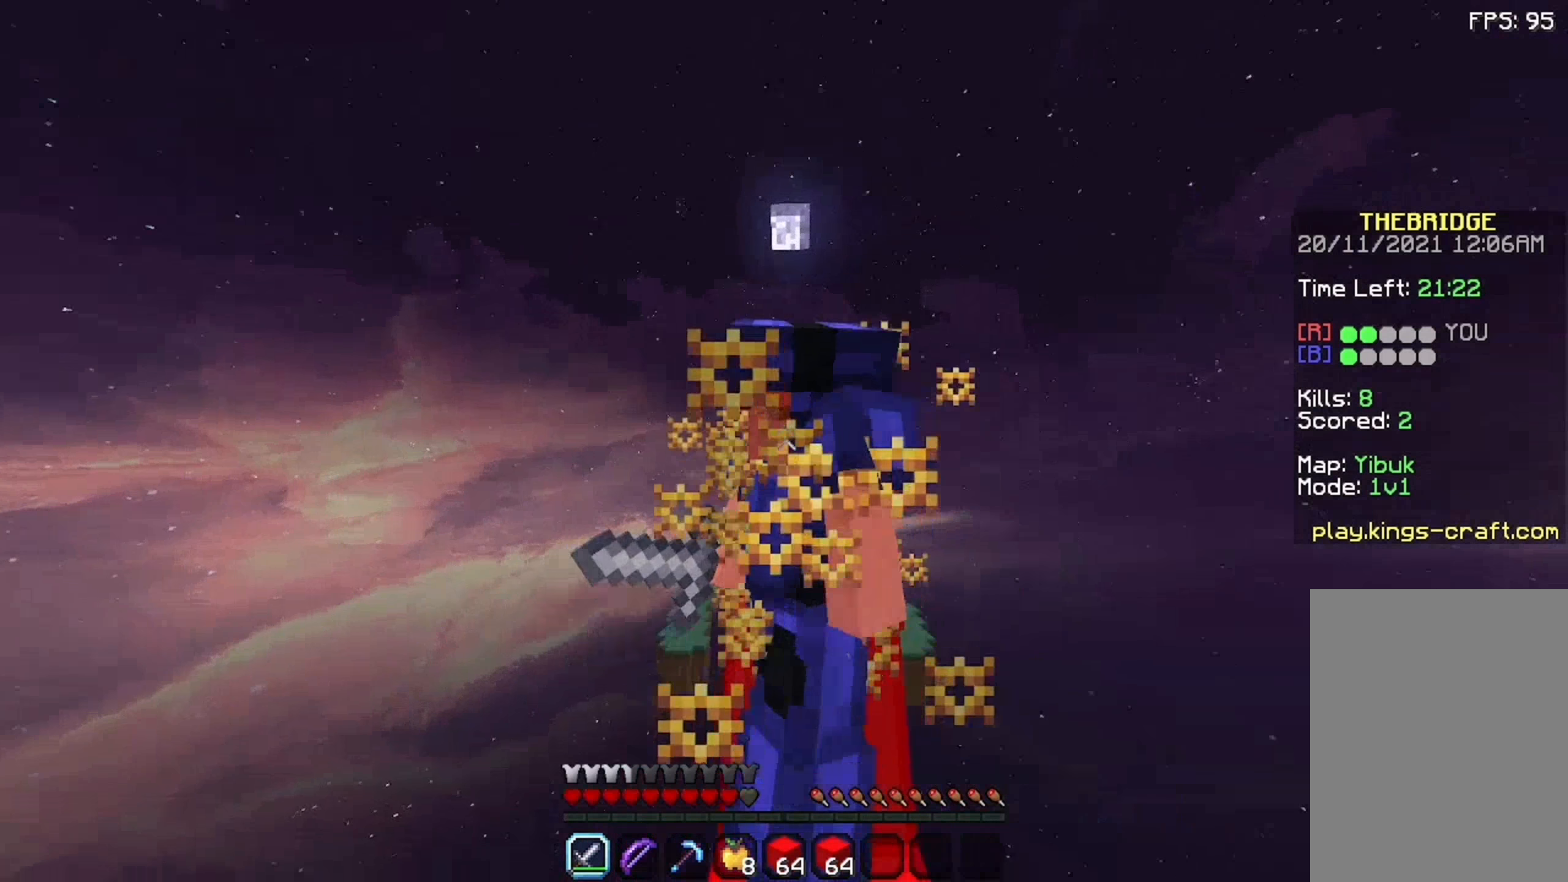
{"keys": ["space", "w"], "mouse": [], "events": [[58, "s", "down"], [125, "s", "up"], [325, "space", "down"], [375, "mouse_left", "up"]]}
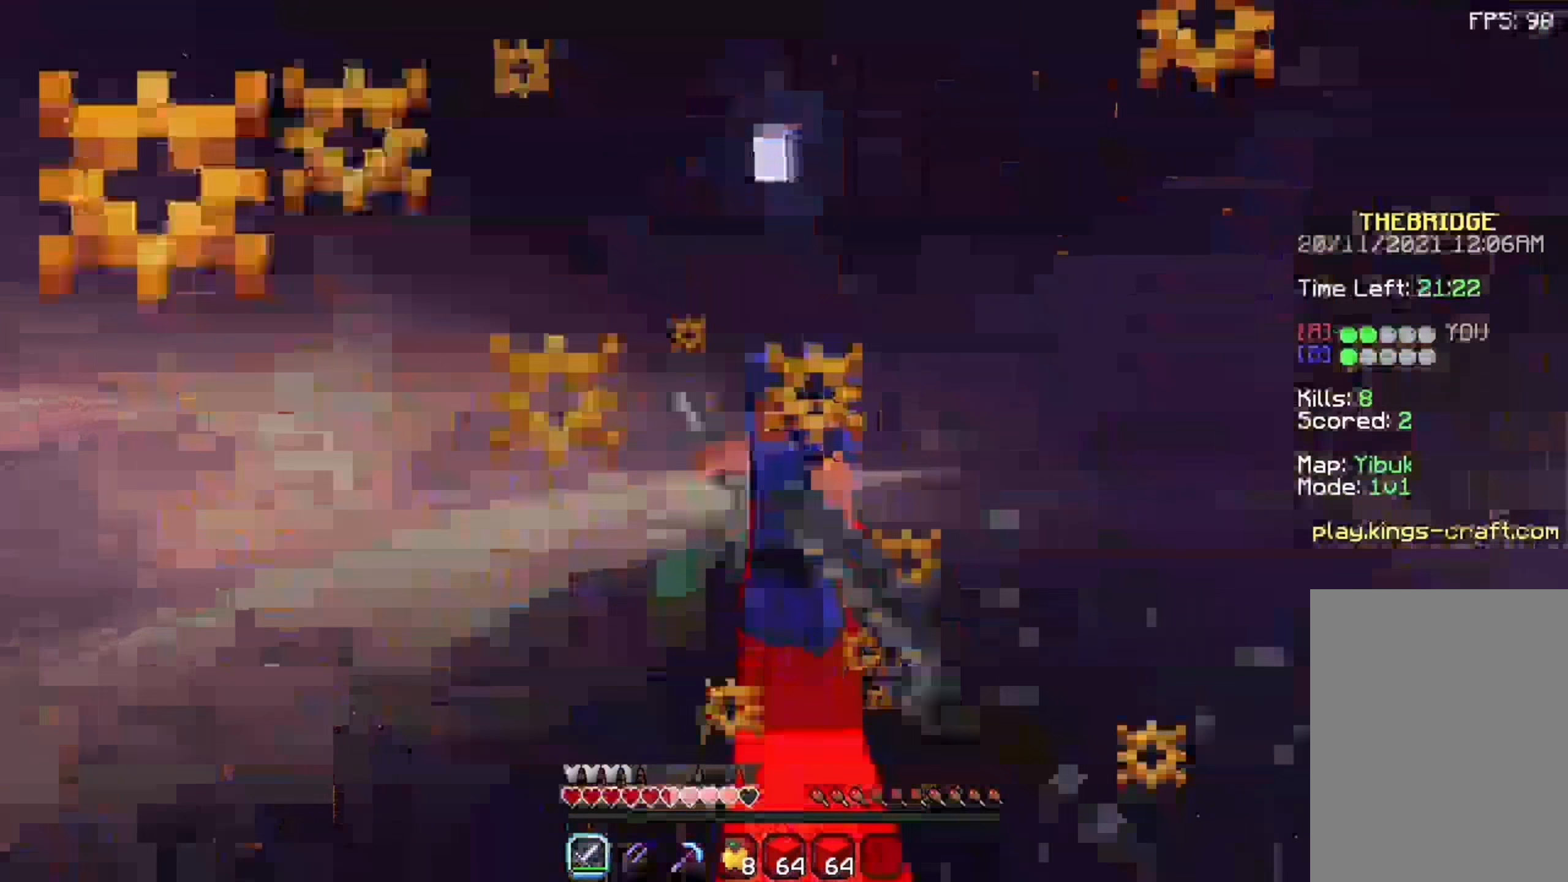
{"keys": ["w"], "mouse": ["left"]}
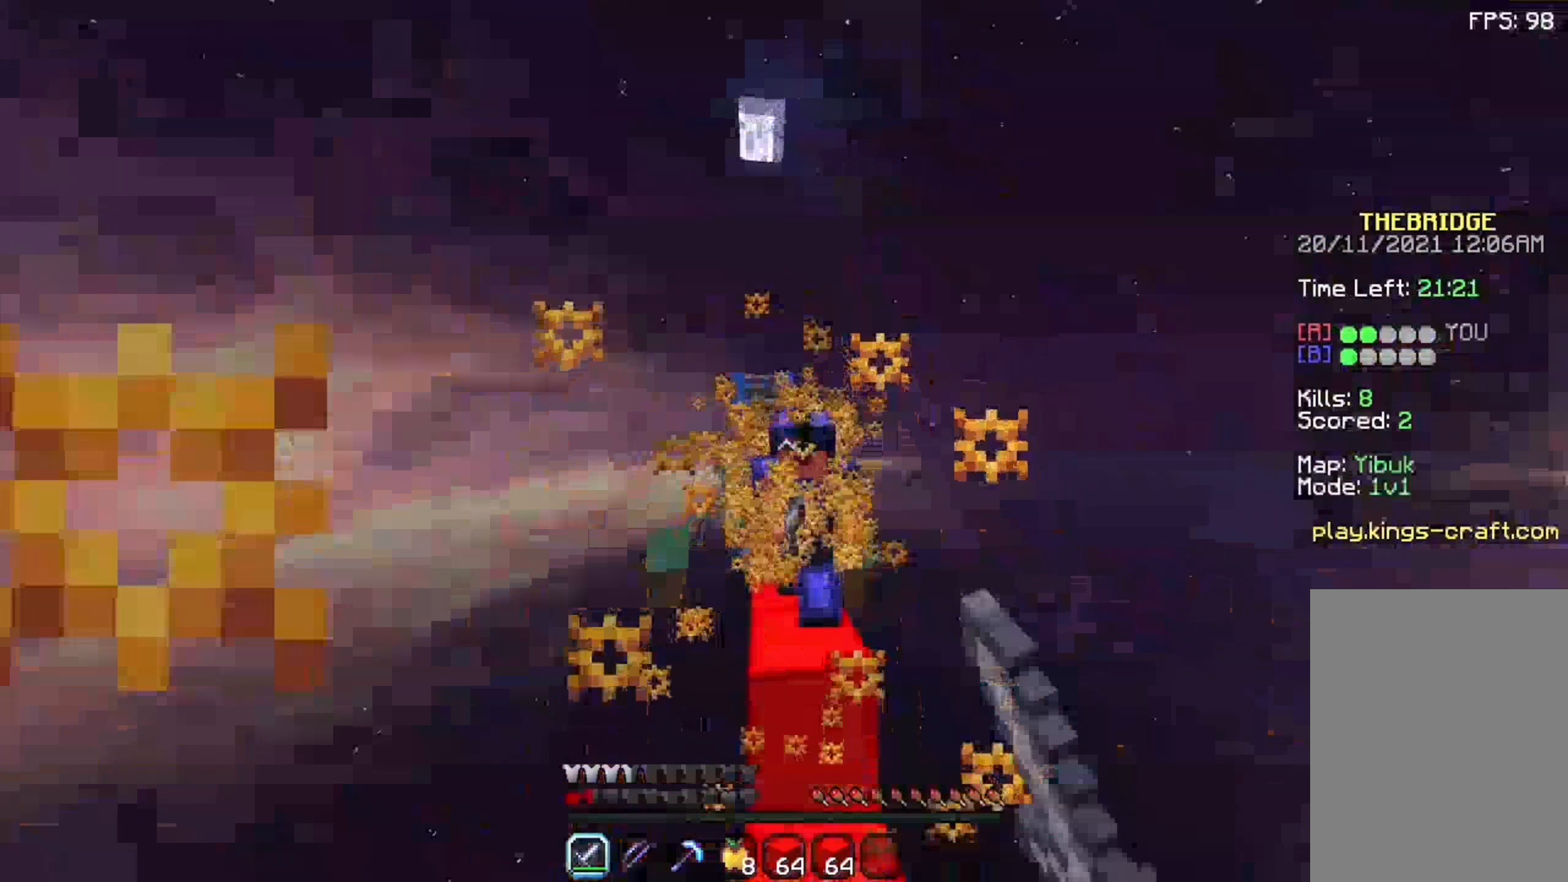
{"keys": ["w"], "mouse": []}
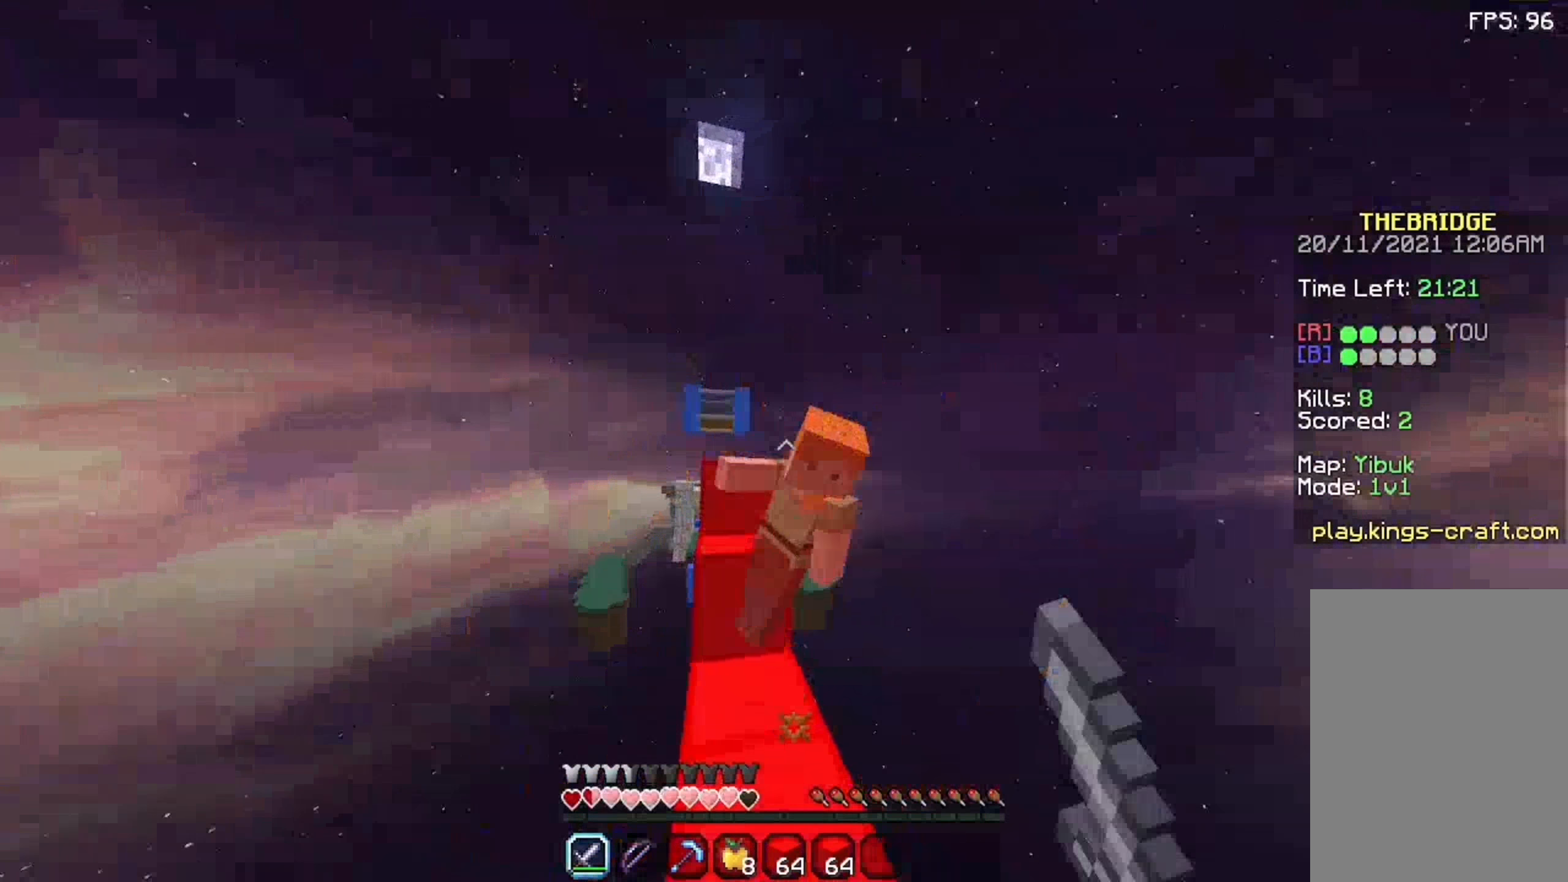
{"keys": ["w"], "mouse": ["left"], "events": [[41, "mouse_left", "down"], [108, "a", "down"], [208, "mouse_left", "up"], [258, "a", "up"], [258, "mouse_left", "down"], [375, "mouse_left", "up"], [458, "mouse_left", "down"]]}
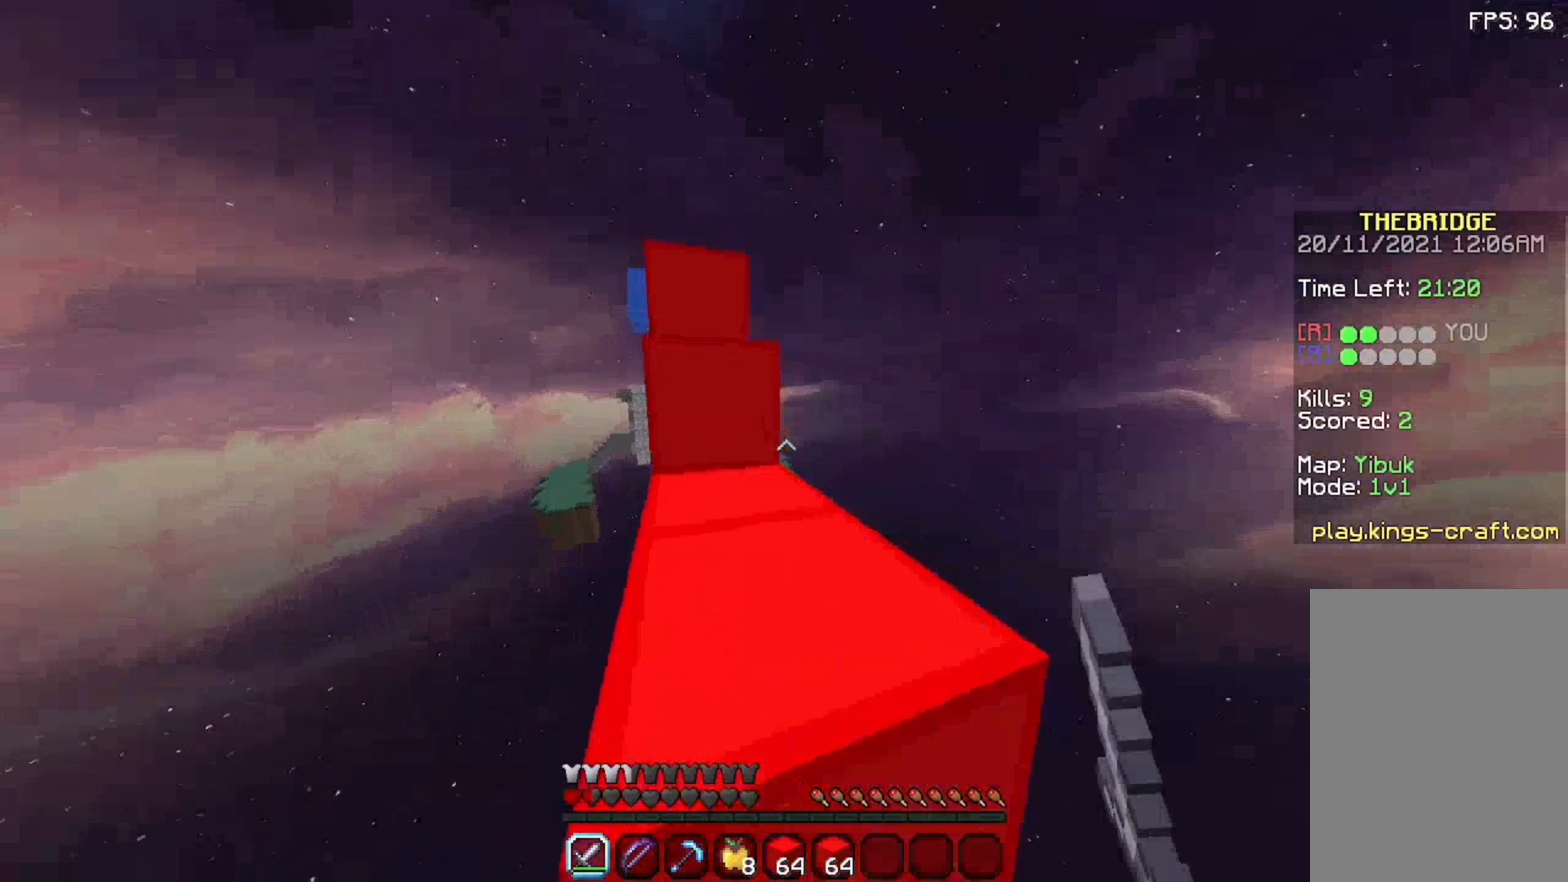
{"keys": ["w"], "mouse": [], "events": [[25, "mouse_left", "up"], [25, "space", "down"], [175, "a", "down"], [175, "space", "up"], [325, "a", "up"]]}